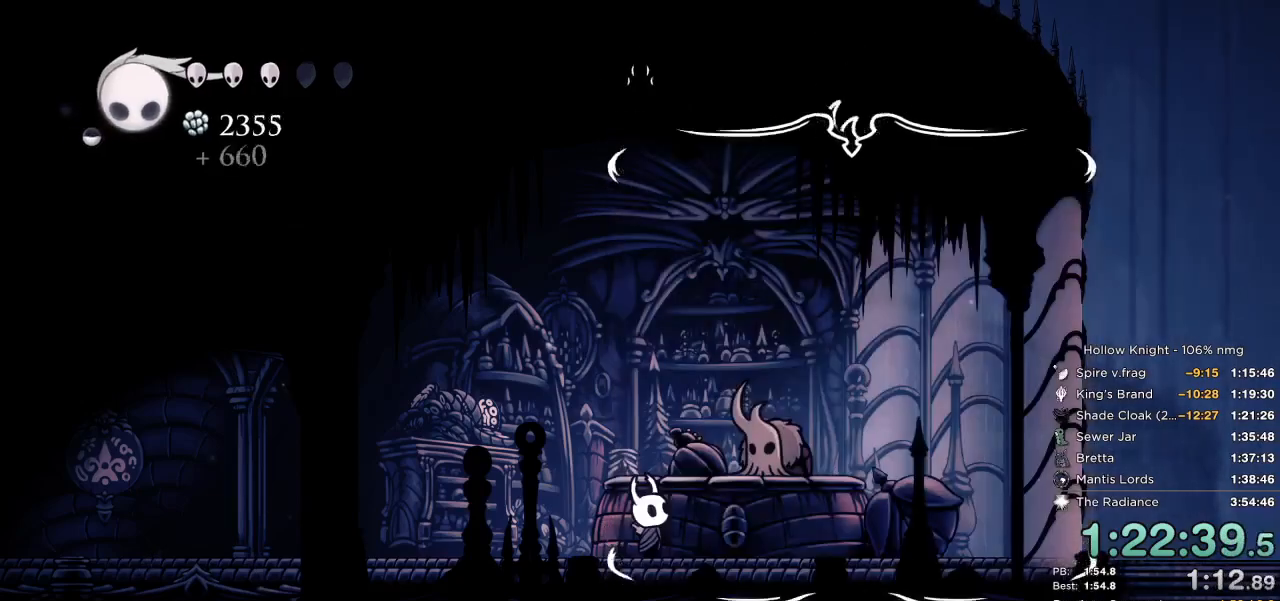
Gameplay with keyboard; each line is a JSON object with the keys held at the frame after it. "events" lists presses ("down") and releases ("up") of "cast", "cdash", "dash", "dnail", "down", "escape", "focus", "inv", "jump", "left", "nail", "return", "right" and "up" between this image and that frame as [ms after this image, input, new state], when the widget could be followed in between. No other keys are recorded. Mouse input is not recorded. Key names are as the overlay labels them; some are game actions (e.g. jump) rather than physical keys.
{"keys": ["jump"], "events": [[50, "jump", "down"], [117, "jump", "up"], [150, "jump", "down"], [184, "jump", "up"], [217, "jump", "down"], [334, "jump", "up"], [400, "jump", "down"], [450, "jump", "up"], [484, "jump", "down"]]}
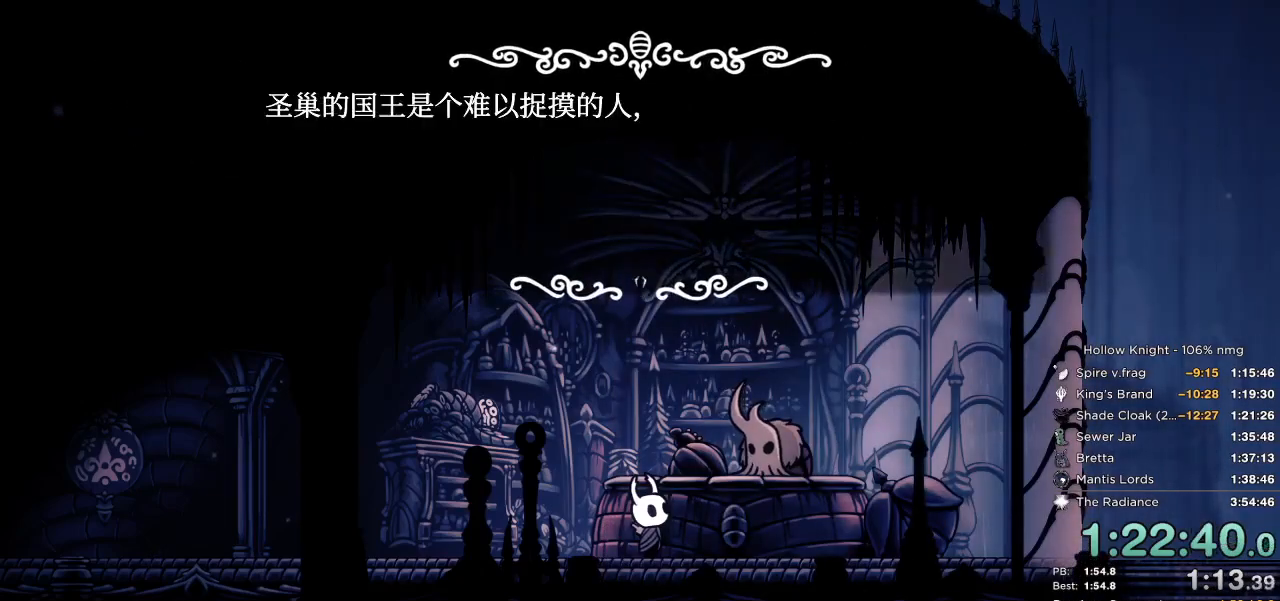
{"keys": ["jump"], "events": [[17, "jump", "up"], [67, "jump", "down"], [184, "jump", "up"], [184, "nail", "down"], [234, "jump", "down"], [300, "nail", "up"], [367, "jump", "up"], [367, "nail", "down"], [400, "jump", "down"], [434, "nail", "up"]]}
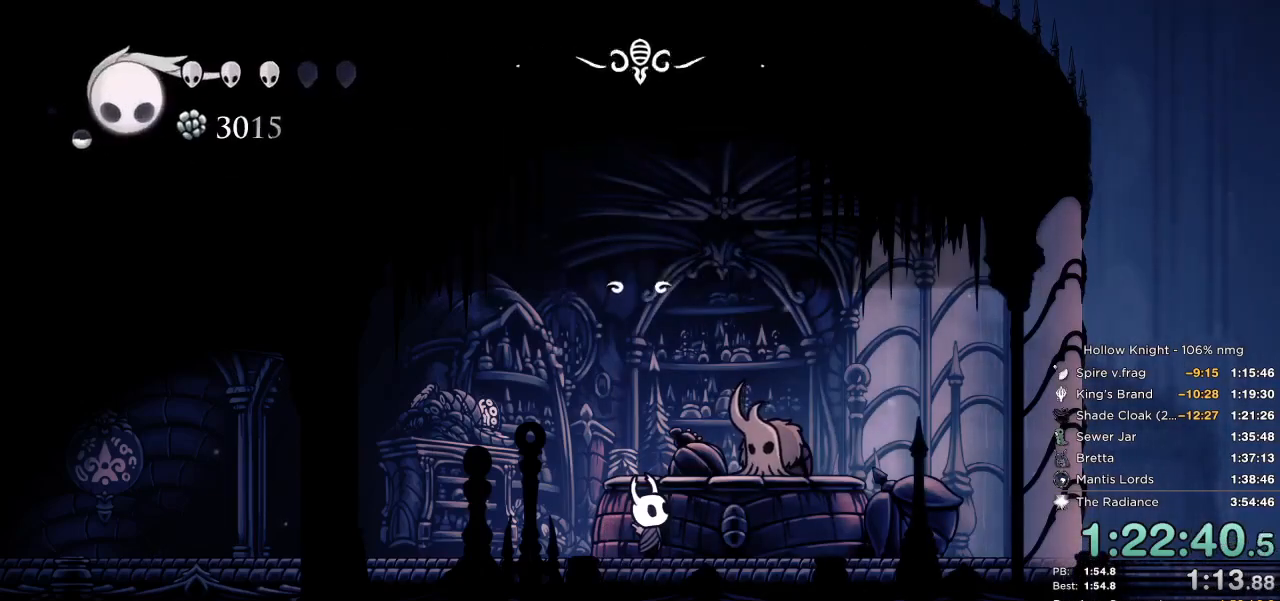
{"keys": ["jump"], "events": [[17, "nail", "down"], [34, "jump", "up"], [84, "jump", "down"], [84, "nail", "up"], [134, "jump", "up"], [150, "nail", "down"], [167, "jump", "down"], [200, "jump", "up"], [217, "nail", "up"], [250, "jump", "down"], [284, "nail", "down"], [300, "jump", "up"], [334, "jump", "down"], [350, "nail", "up"], [367, "jump", "up"], [417, "jump", "down"], [434, "nail", "down"], [484, "jump", "up"], [500, "jump", "down"], [500, "nail", "up"]]}
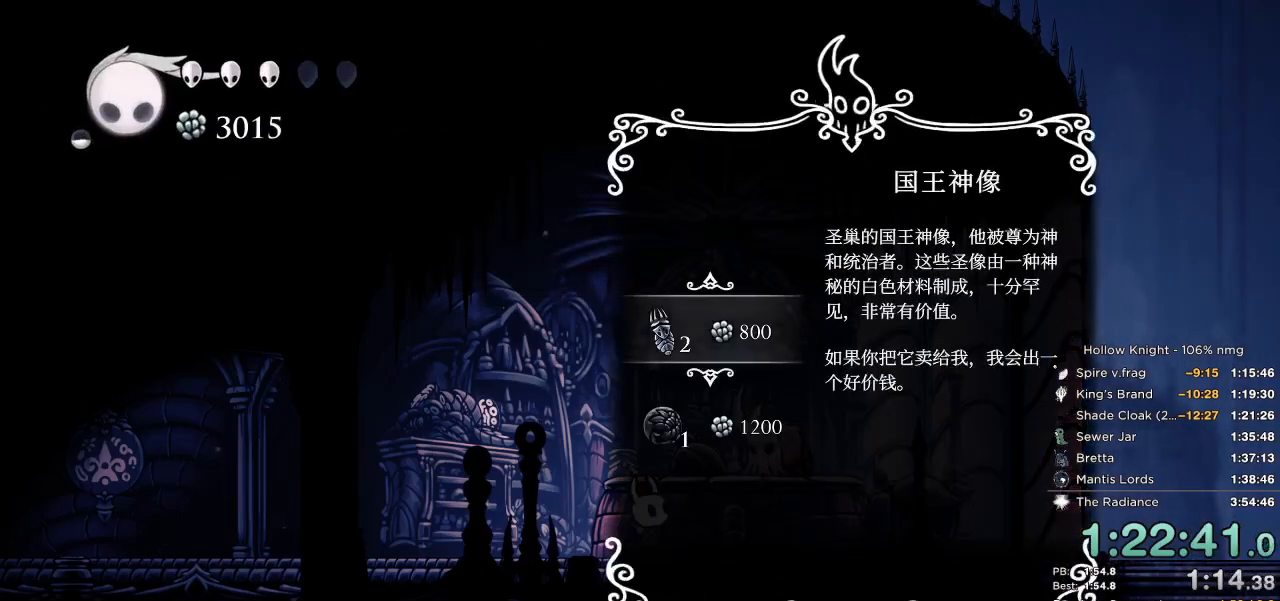
{"keys": [], "events": [[34, "jump", "up"], [84, "jump", "down"], [100, "nail", "down"], [134, "nail", "up"], [150, "jump", "up"], [167, "jump", "down"], [184, "jump", "up"], [267, "jump", "down"], [317, "jump", "up"], [400, "jump", "down"], [450, "jump", "up"]]}
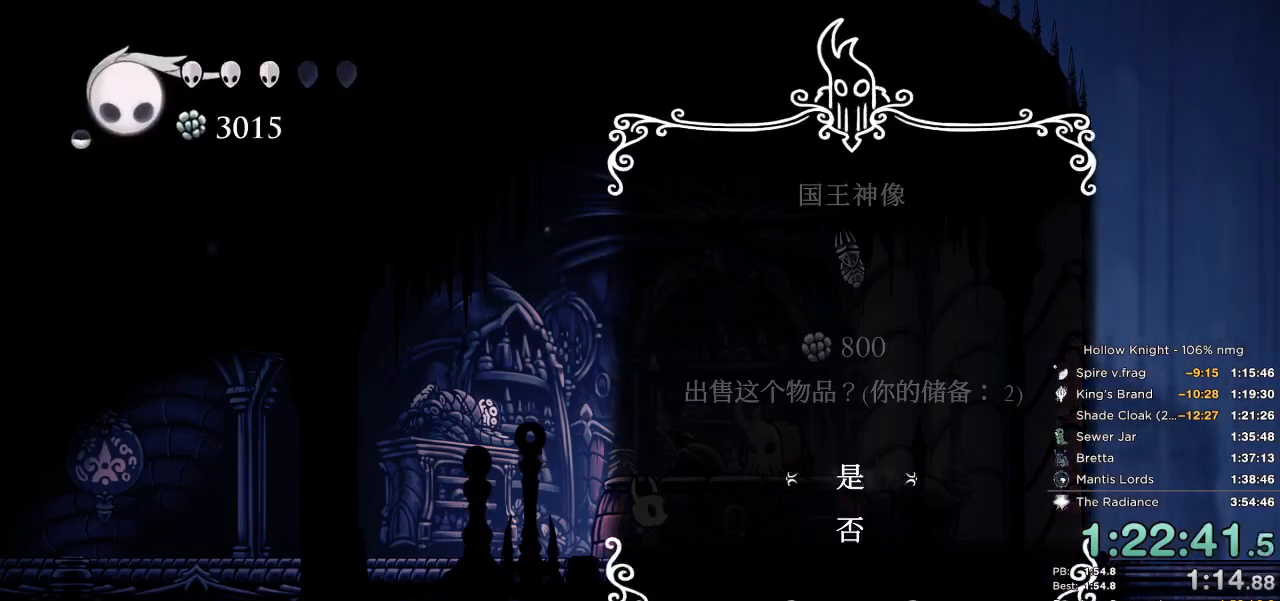
{"keys": ["jump"], "events": [[34, "jump", "down"], [100, "jump", "up"], [134, "jump", "down"], [184, "jump", "up"], [217, "jump", "down"], [284, "jump", "up"], [300, "jump", "down"], [350, "jump", "up"], [384, "jump", "down"], [450, "jump", "up"], [484, "jump", "down"]]}
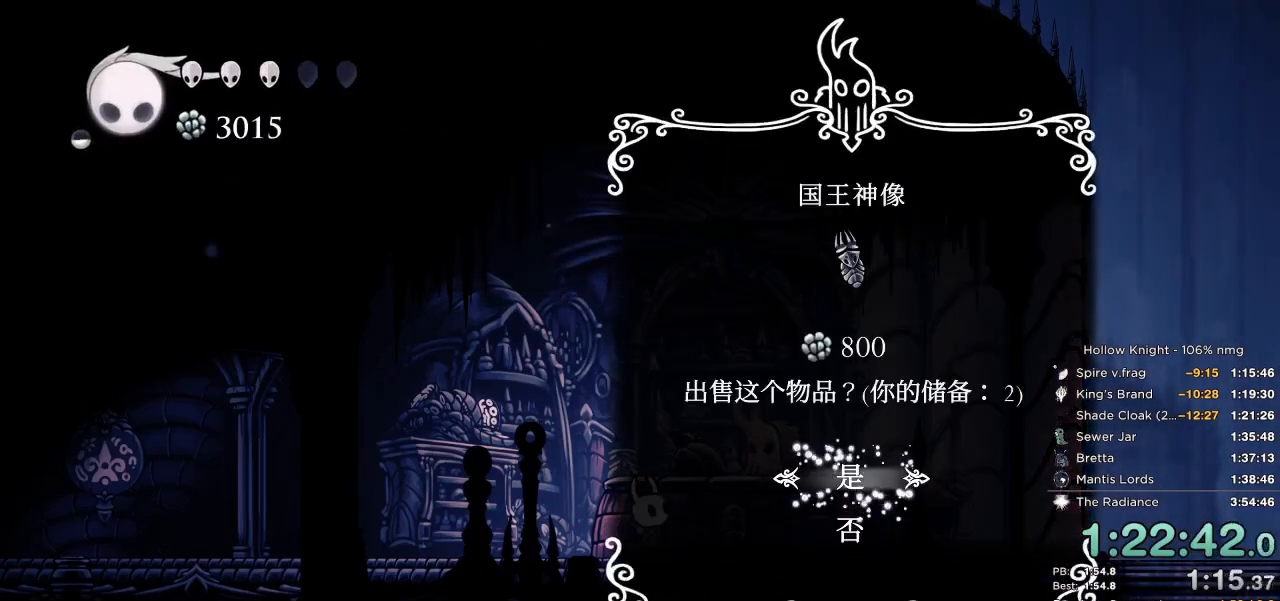
{"keys": ["jump"], "events": [[17, "jump", "up"], [67, "jump", "down"], [184, "jump", "up"], [234, "jump", "down"], [300, "jump", "up"], [334, "jump", "down"], [367, "jump", "up"], [400, "jump", "down"], [467, "jump", "up"], [500, "jump", "down"]]}
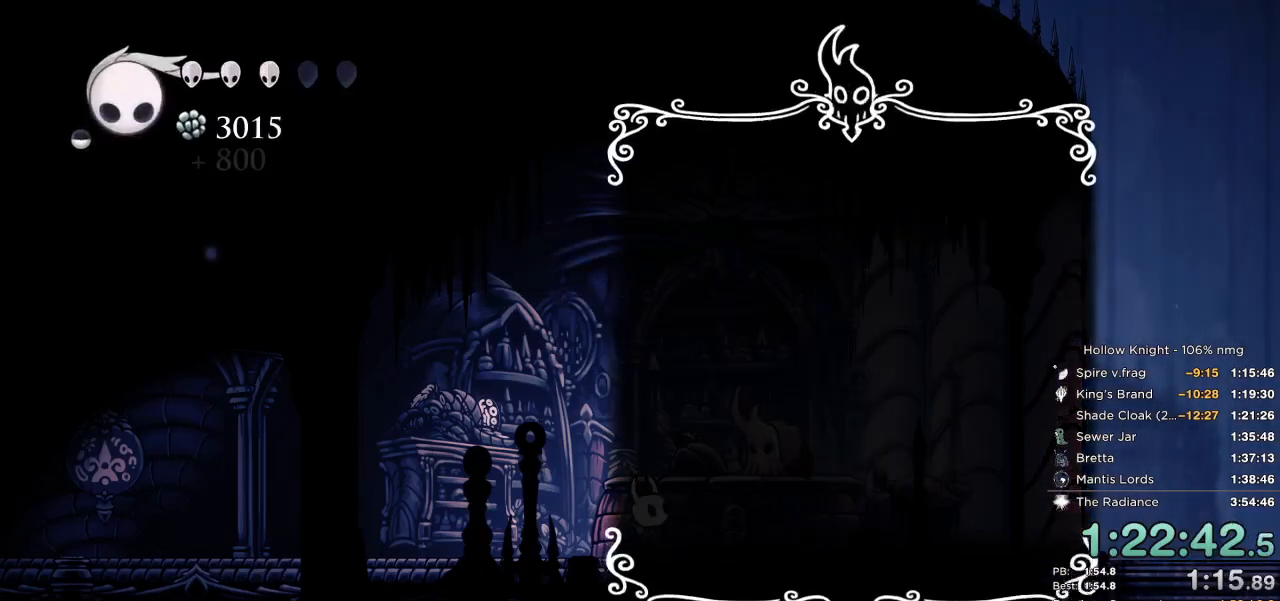
{"keys": ["jump"], "events": [[50, "jump", "up"], [84, "jump", "down"], [200, "jump", "up"], [267, "jump", "down"], [300, "jump", "up"], [334, "jump", "down"], [384, "jump", "up"], [434, "jump", "down"]]}
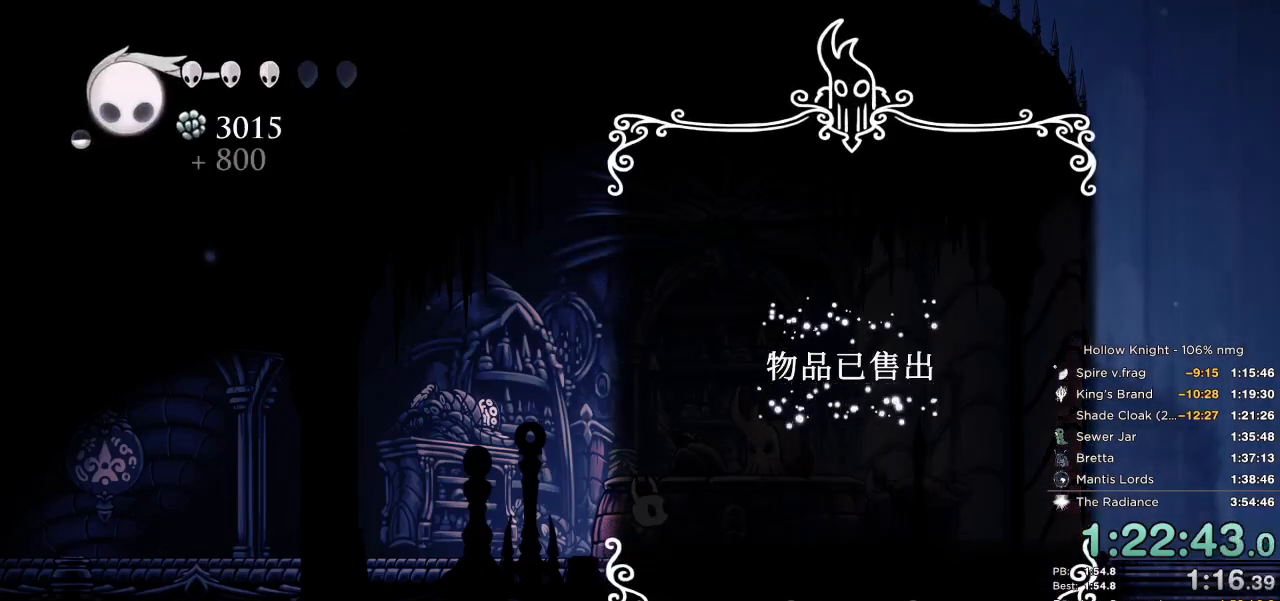
{"keys": [], "events": [[50, "jump", "up"], [84, "jump", "down"], [200, "jump", "up"], [234, "jump", "down"], [384, "jump", "up"], [417, "jump", "down"], [484, "jump", "up"]]}
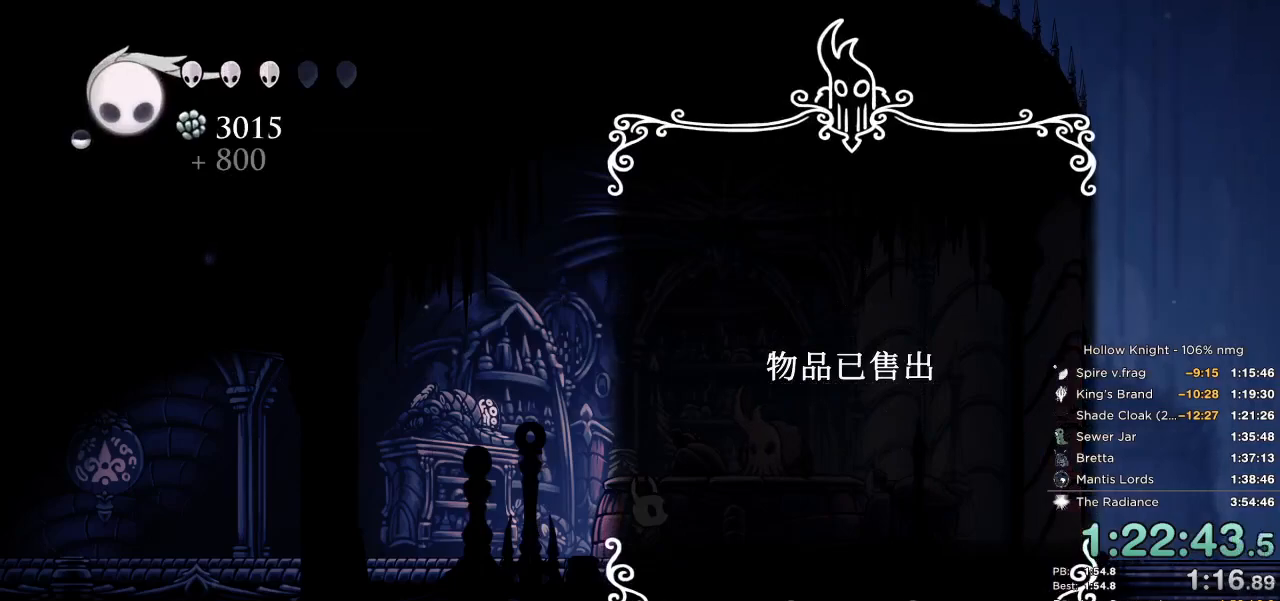
{"keys": ["jump"], "events": [[17, "jump", "down"], [67, "jump", "up"], [100, "jump", "down"], [167, "jump", "up"], [200, "jump", "down"], [250, "jump", "up"], [284, "jump", "down"], [350, "jump", "up"], [384, "jump", "down"], [434, "jump", "up"], [484, "jump", "down"]]}
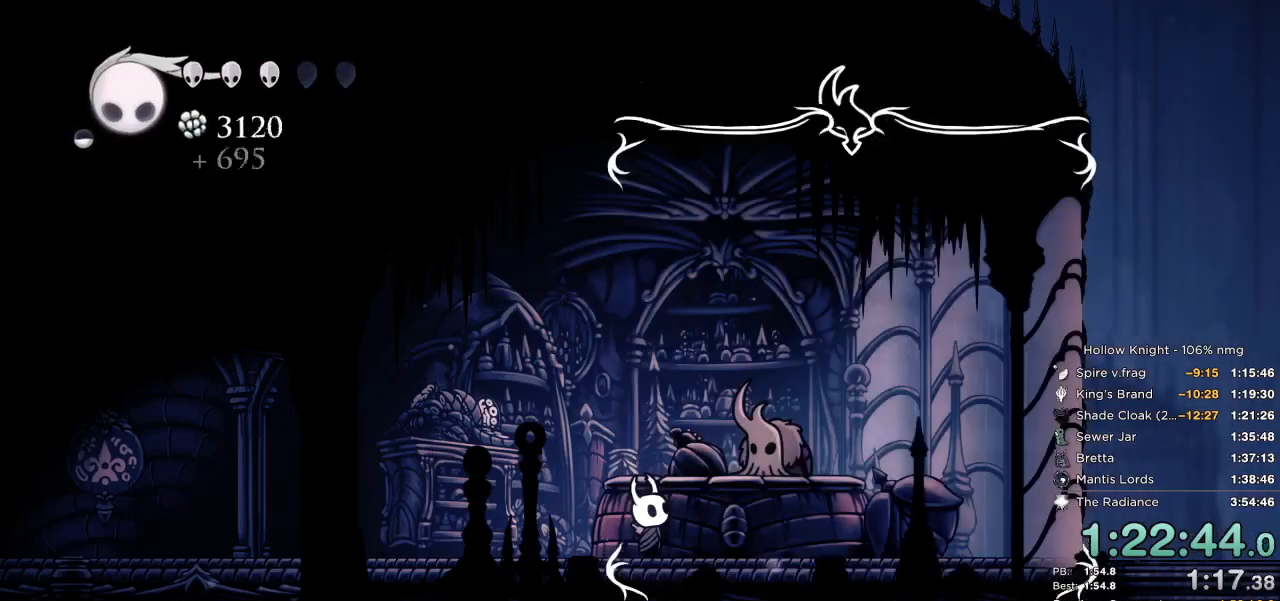
{"keys": [], "events": [[134, "jump", "up"], [167, "jump", "down"], [234, "jump", "up"], [267, "jump", "down"], [317, "jump", "up"], [350, "jump", "down"], [367, "nail", "down"], [450, "nail", "up"], [484, "jump", "up"]]}
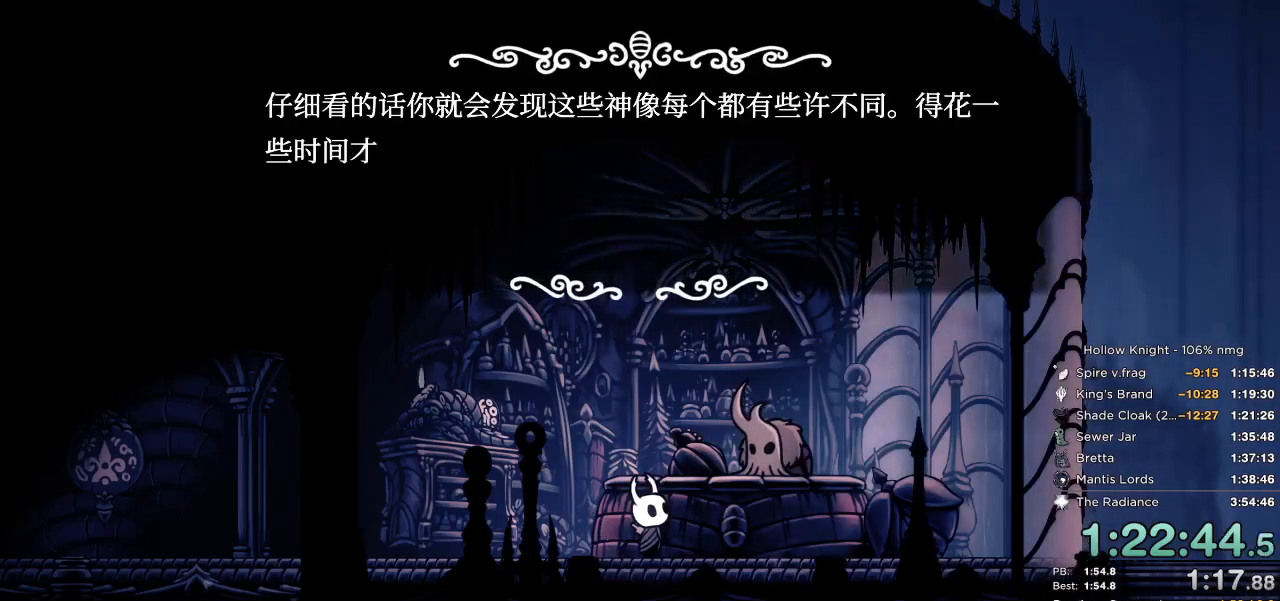
{"keys": ["jump", "nail"], "events": [[34, "jump", "down"], [34, "nail", "down"], [100, "nail", "up"], [150, "jump", "up"], [184, "nail", "down"], [200, "jump", "down"], [250, "nail", "up"], [284, "jump", "up"], [300, "jump", "down"], [334, "nail", "down"], [350, "jump", "up"], [384, "jump", "down"], [400, "nail", "up"], [450, "jump", "up"], [467, "nail", "down"], [484, "jump", "down"]]}
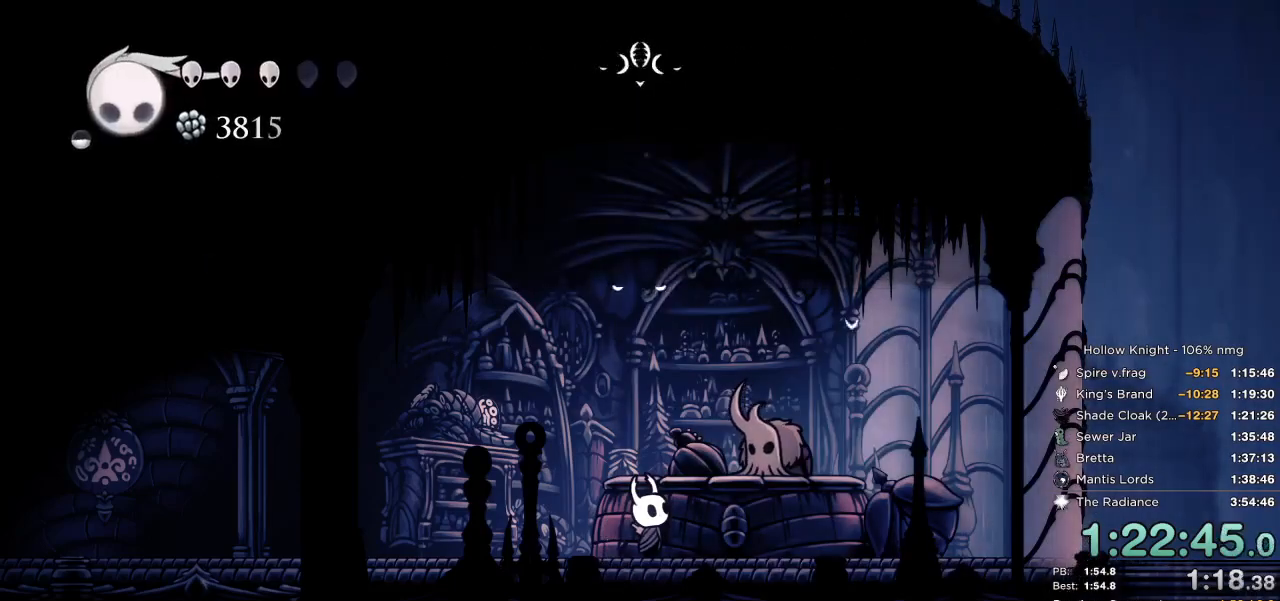
{"keys": ["jump"], "events": [[17, "jump", "up"], [34, "nail", "up"], [67, "jump", "down"], [134, "nail", "down"], [184, "jump", "up"], [200, "nail", "up"], [250, "jump", "down"], [384, "jump", "up"], [417, "jump", "down"]]}
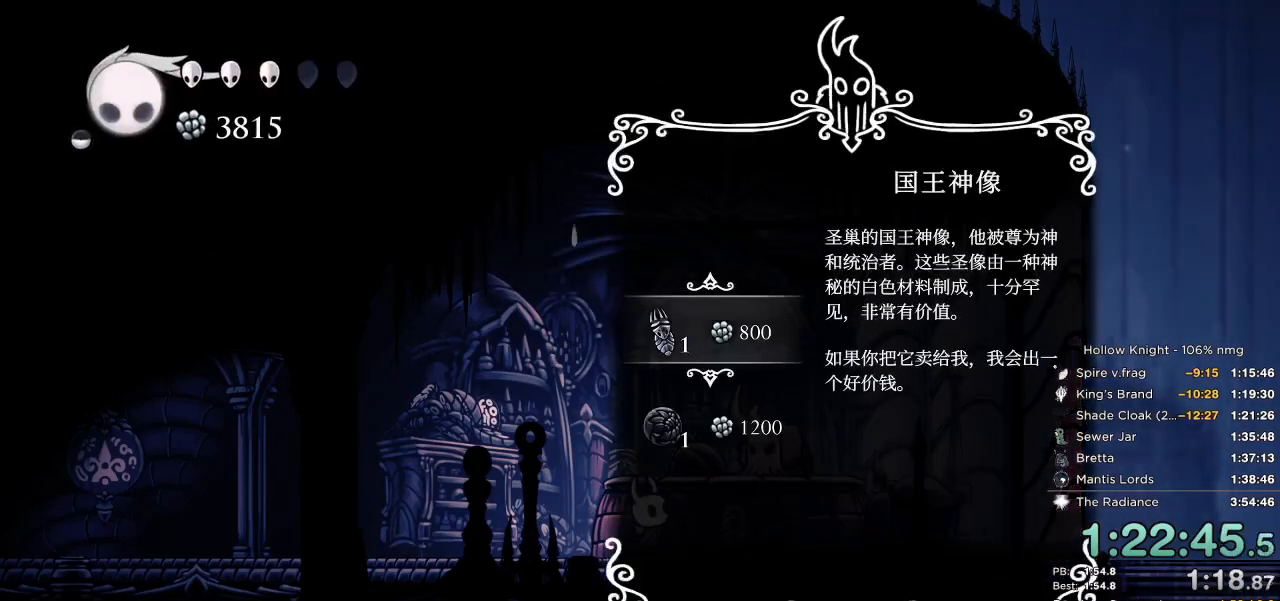
{"keys": [], "events": [[50, "jump", "up"], [84, "jump", "down"], [100, "nail", "down"], [150, "jump", "up"], [167, "nail", "up"], [184, "jump", "down"], [250, "jump", "up"], [284, "jump", "down"], [317, "jump", "up"], [350, "jump", "down"], [417, "jump", "up"], [450, "jump", "down"], [500, "jump", "up"]]}
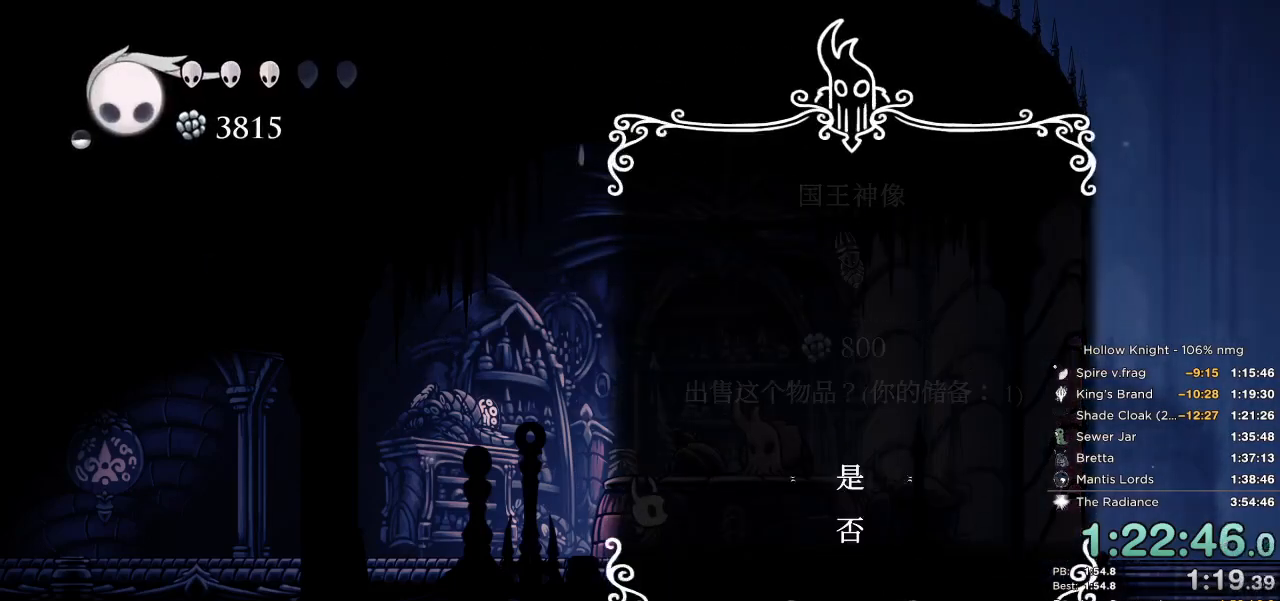
{"keys": ["jump"], "events": [[34, "jump", "down"], [67, "jump", "up"], [117, "jump", "down"], [167, "nail", "down"], [200, "nail", "up"], [234, "jump", "up"], [284, "jump", "down"], [367, "jump", "up"], [384, "jump", "down"], [434, "jump", "up"], [467, "jump", "down"]]}
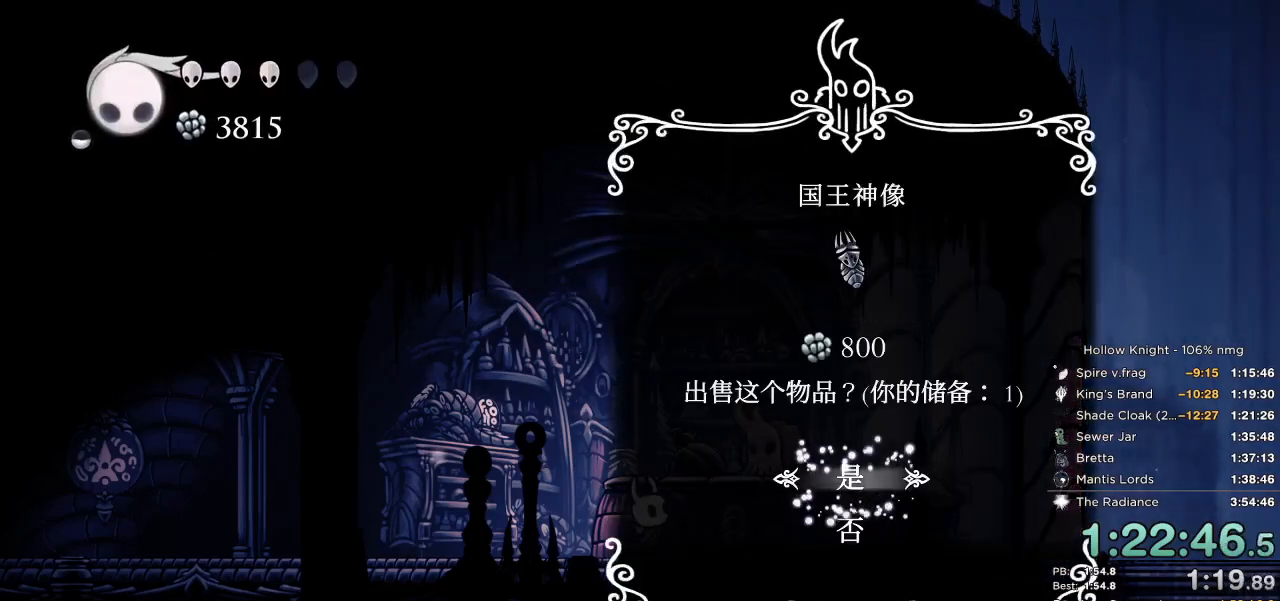
{"keys": ["jump"], "events": [[34, "jump", "up"], [67, "jump", "down"], [100, "jump", "up"], [134, "jump", "down"], [200, "jump", "up"], [234, "jump", "down"], [284, "jump", "up"], [300, "jump", "down"], [450, "jump", "up"], [484, "jump", "down"]]}
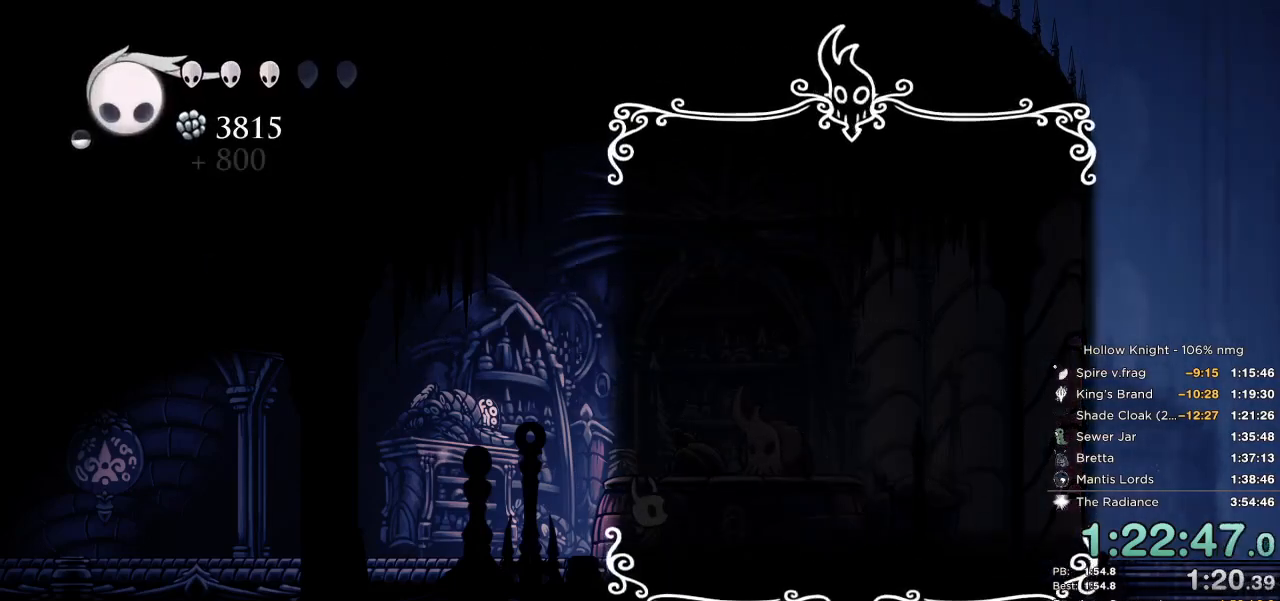
{"keys": ["jump"], "events": [[50, "jump", "up"], [84, "jump", "down"], [134, "jump", "up"], [167, "jump", "down"], [300, "jump", "up"], [334, "jump", "down"], [467, "jump", "up"], [500, "jump", "down"]]}
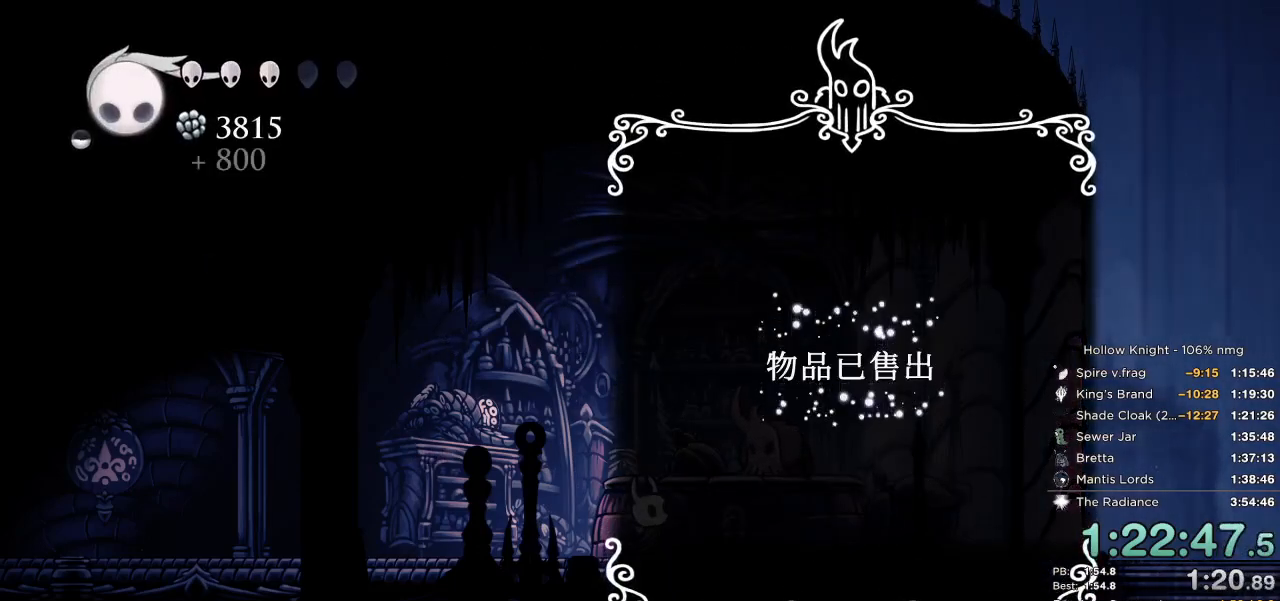
{"keys": ["jump"], "events": [[134, "jump", "up"], [184, "jump", "down"], [350, "jump", "up"], [384, "jump", "down"]]}
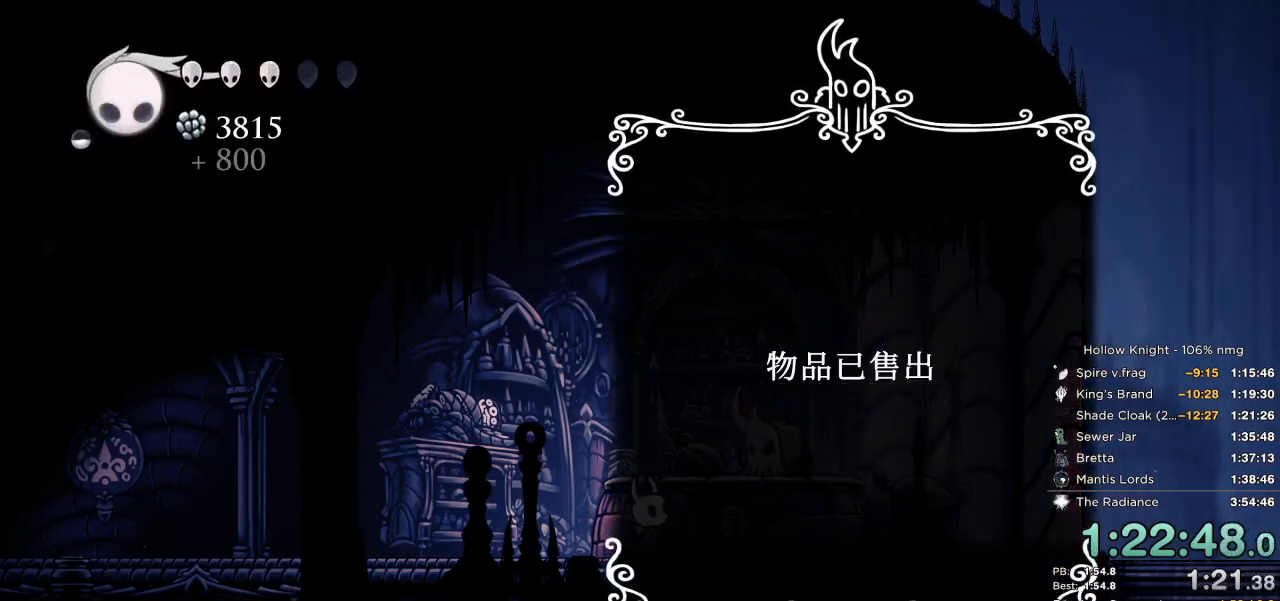
{"keys": [], "events": [[34, "jump", "up"], [67, "jump", "down"], [217, "jump", "up"], [250, "jump", "down"], [317, "jump", "up"], [350, "jump", "down"], [400, "jump", "up"], [417, "jump", "down"], [500, "jump", "up"]]}
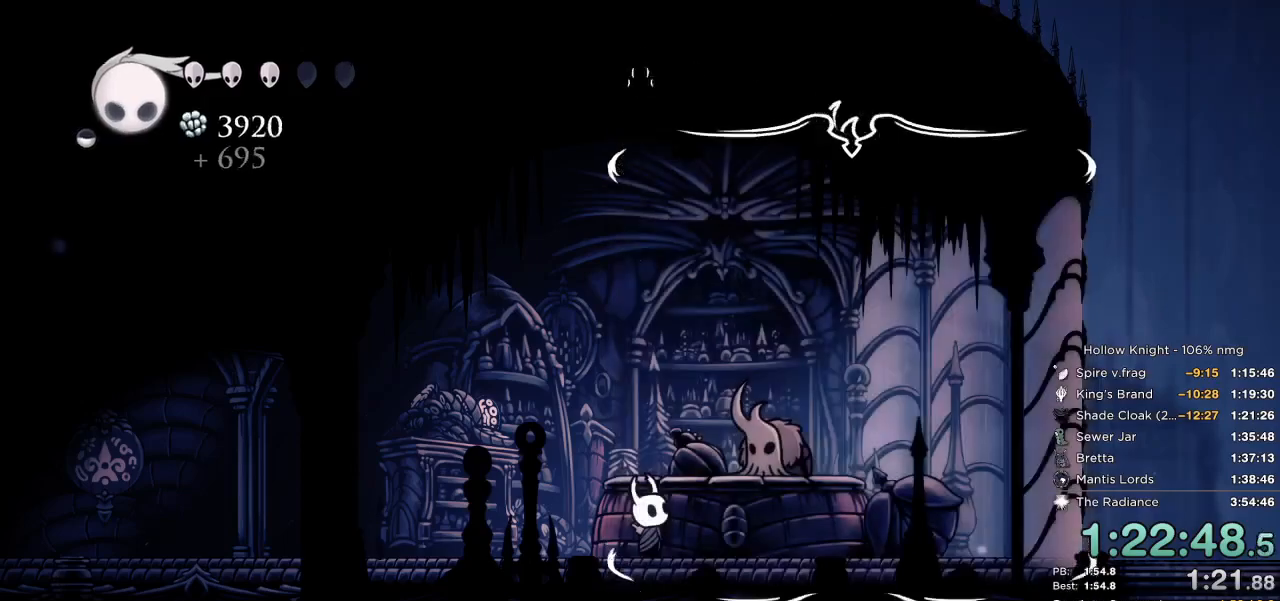
{"keys": ["jump", "nail"], "events": [[34, "jump", "down"], [67, "jump", "up"], [100, "jump", "down"], [167, "jump", "up"], [200, "jump", "down"], [234, "jump", "up"], [284, "jump", "down"], [300, "nail", "down"], [384, "nail", "up"], [417, "jump", "up"], [450, "jump", "down"], [467, "nail", "down"]]}
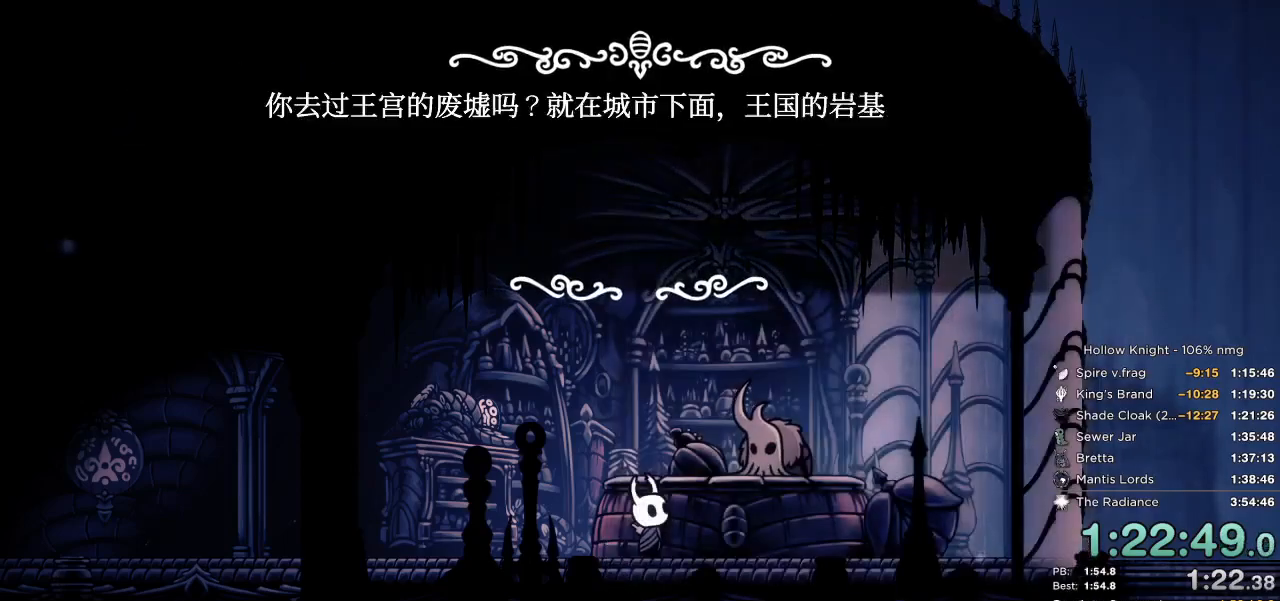
{"keys": ["jump"], "events": [[34, "jump", "up"], [34, "nail", "up"], [67, "jump", "down"], [117, "jump", "up"], [134, "nail", "down"], [150, "jump", "down"], [200, "jump", "up"], [200, "nail", "up"], [234, "jump", "down"], [267, "jump", "up"], [284, "nail", "down"], [334, "jump", "down"], [350, "nail", "up"], [384, "jump", "up"], [417, "jump", "down"], [434, "nail", "down"], [450, "jump", "up"], [500, "jump", "down"], [500, "nail", "up"]]}
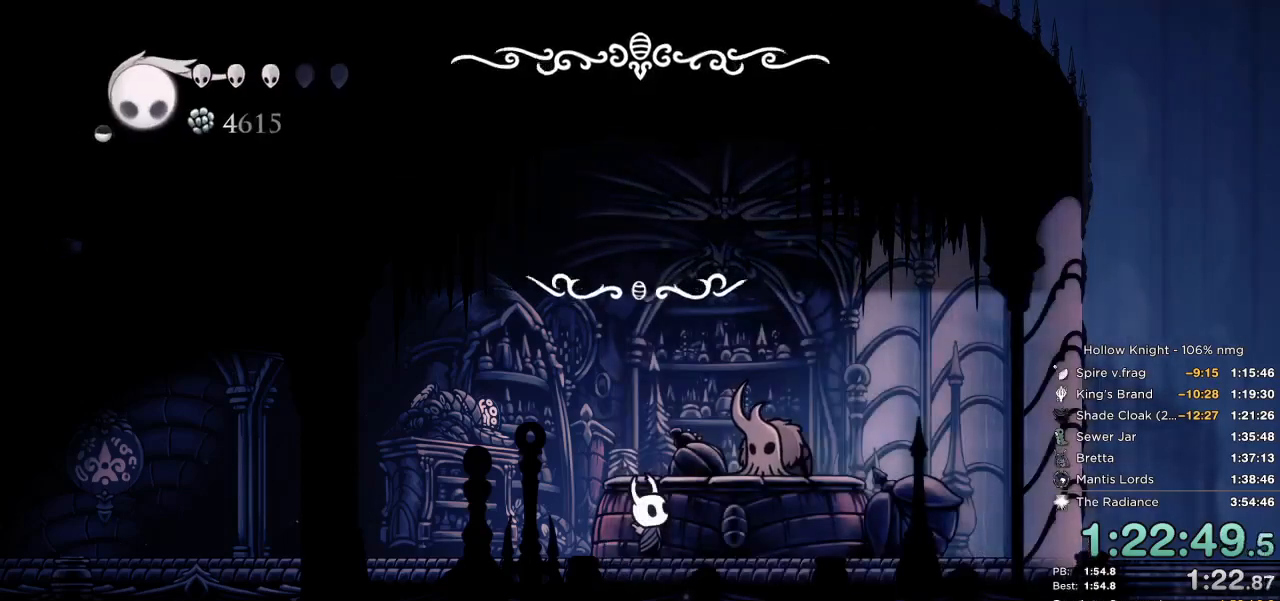
{"keys": [], "events": [[84, "jump", "up"], [84, "nail", "down"], [100, "jump", "down"], [150, "jump", "up"], [150, "nail", "up"], [184, "jump", "down"], [234, "nail", "down"], [250, "jump", "up"], [284, "jump", "down"], [300, "nail", "up"], [334, "jump", "up"], [367, "jump", "down"], [434, "jump", "up"], [467, "jump", "down"], [500, "jump", "up"]]}
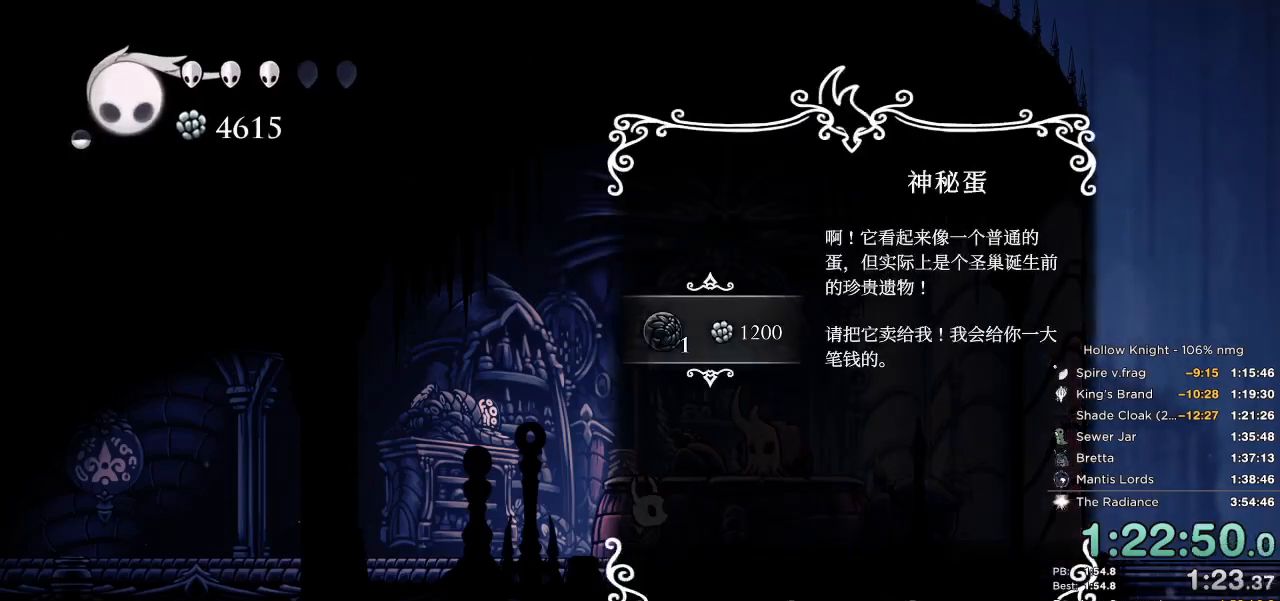
{"keys": [], "events": [[50, "jump", "down"], [84, "nail", "down"], [117, "jump", "up"], [150, "jump", "down"], [167, "nail", "up"], [200, "jump", "up"], [234, "jump", "down"], [317, "jump", "up"], [334, "jump", "down"], [384, "jump", "up"], [417, "jump", "down"], [484, "jump", "up"]]}
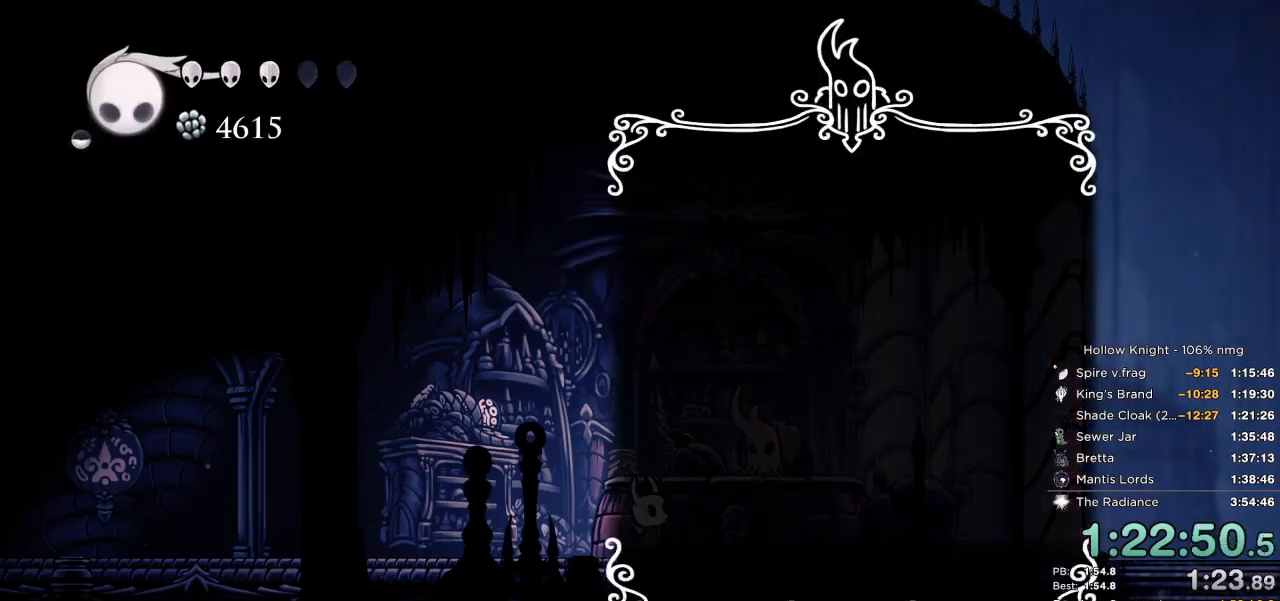
{"keys": ["jump"], "events": [[17, "jump", "down"], [67, "jump", "up"], [100, "jump", "down"], [167, "jump", "up"], [200, "jump", "down"], [234, "jump", "up"], [267, "jump", "down"], [400, "jump", "up"], [434, "jump", "down"]]}
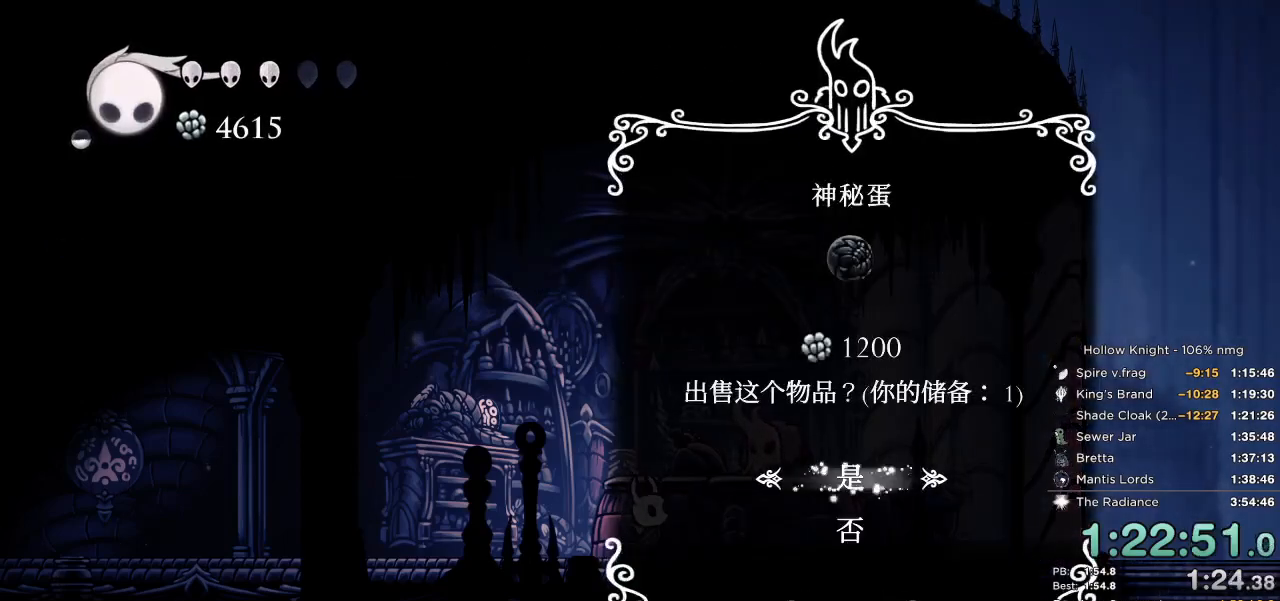
{"keys": ["jump"], "events": [[167, "jump", "up"], [234, "jump", "down"], [300, "jump", "up"], [367, "jump", "down"]]}
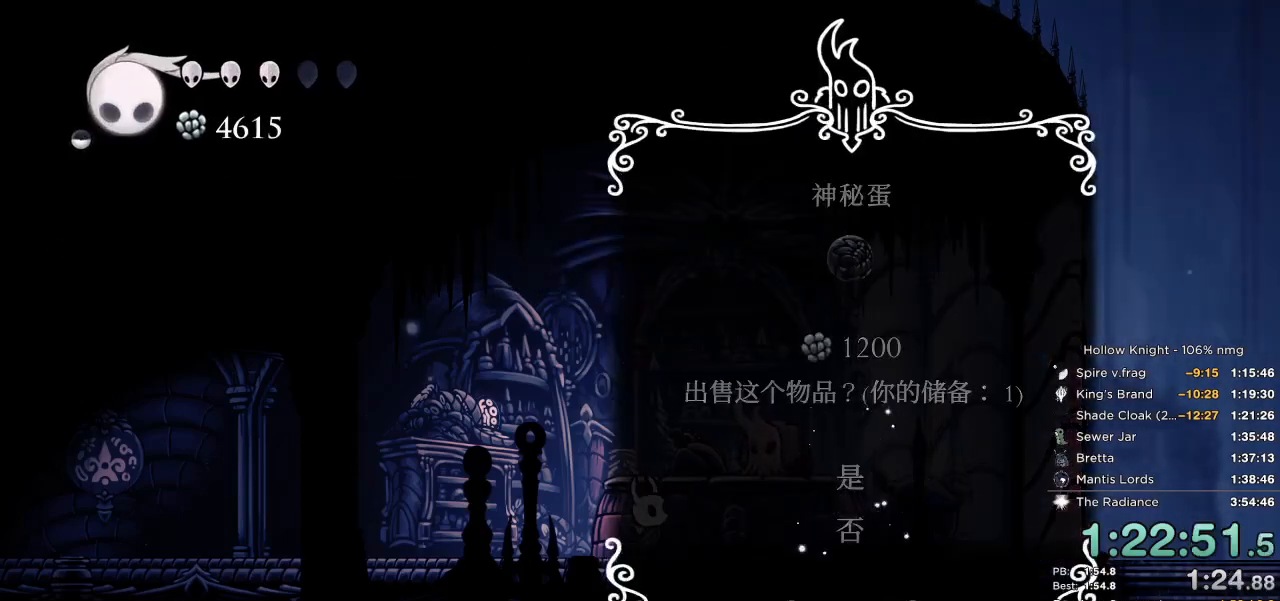
{"keys": [], "events": [[50, "jump", "up"]]}
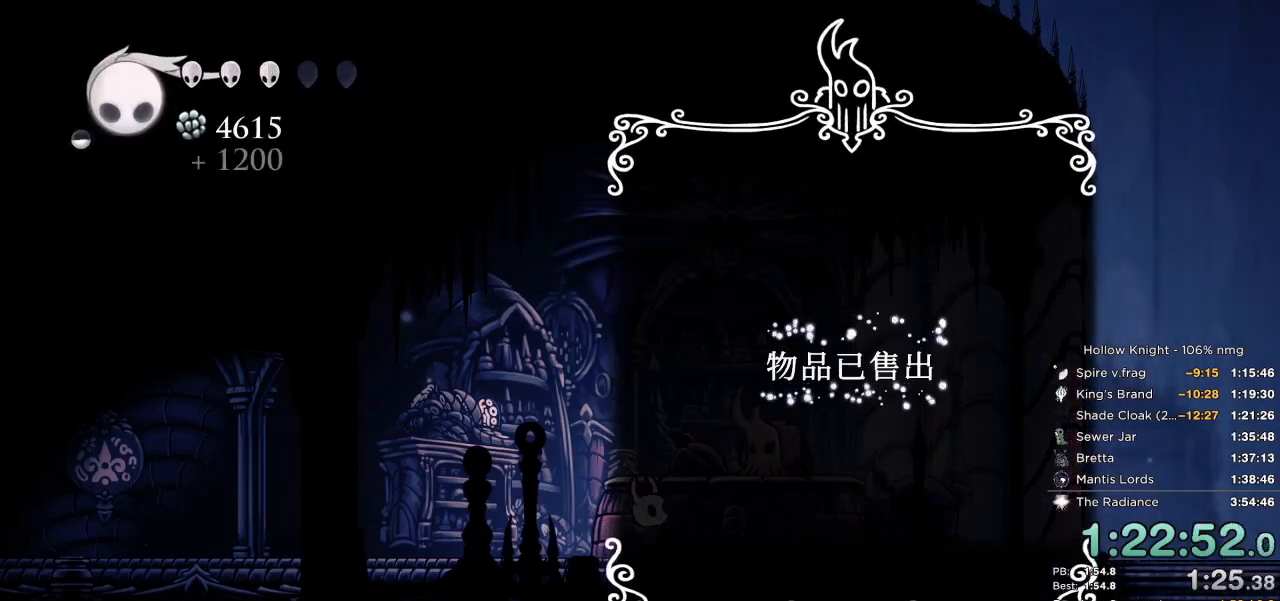
{"keys": [], "events": []}
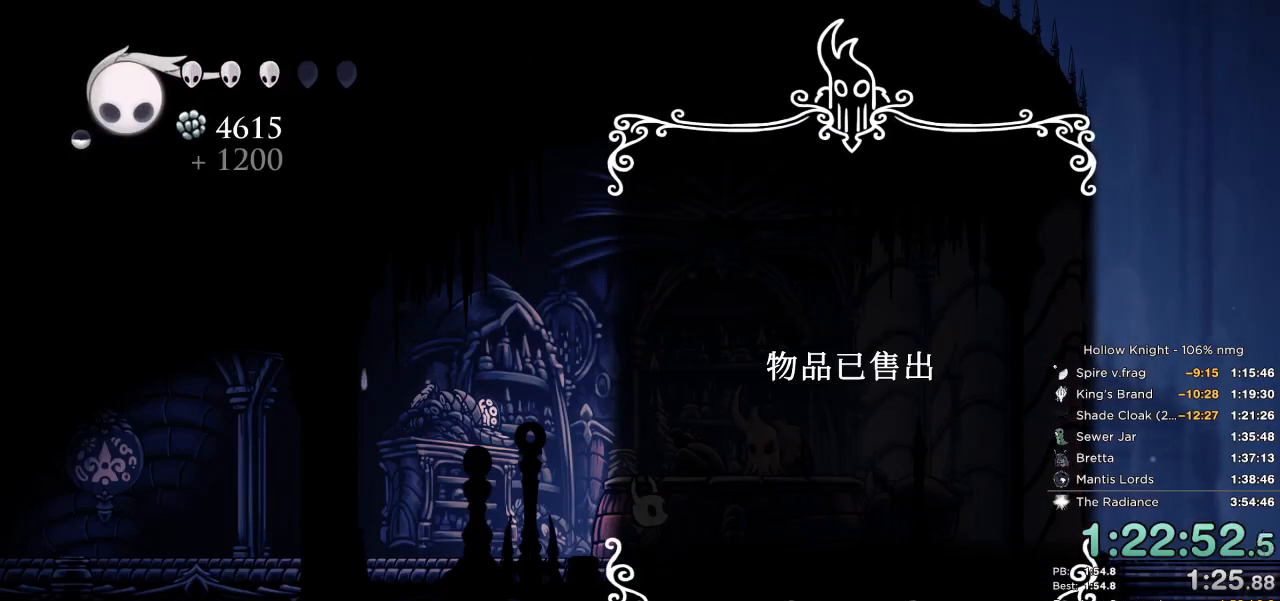
{"keys": [], "events": []}
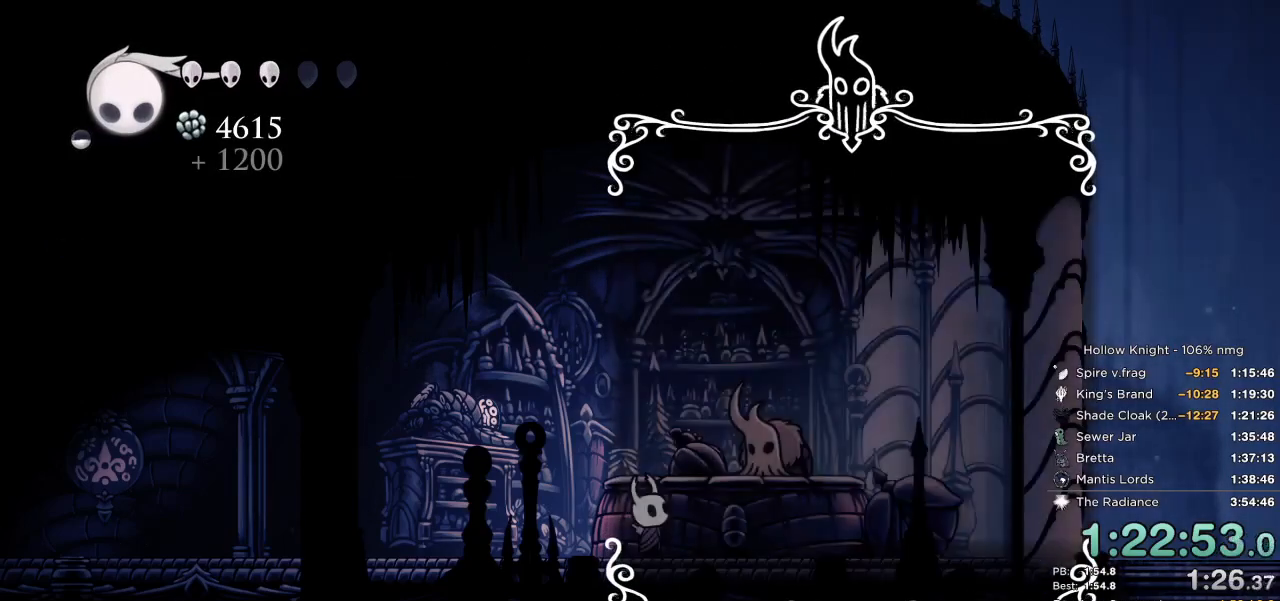
{"keys": [], "events": []}